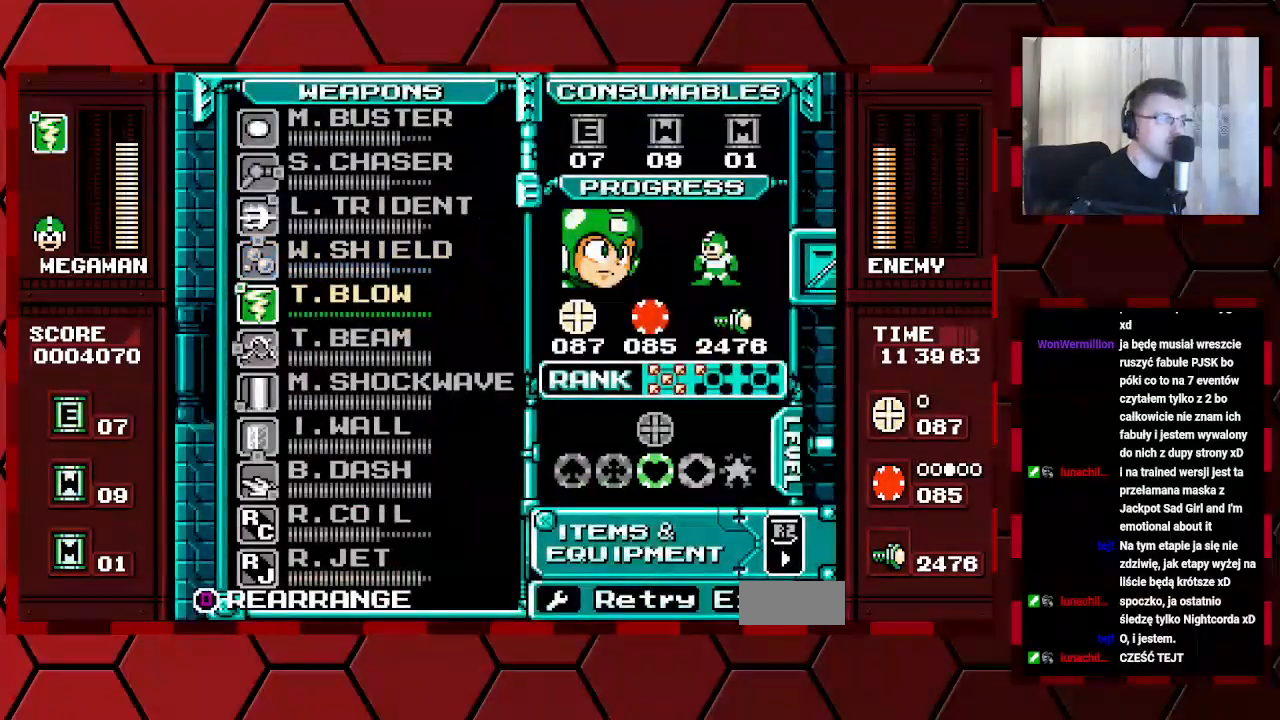
Gameplay with a controller (Xbox layout); each line is a JSON object with the inputs held at the frame after it. "events" lists button and stick changes between this image and that frame as [ms after this image, input, new state], when the widget could be followed in between. Not read: HOME L2 L3 R2 R3.
{"buttons": ["START"], "events": [[183, "DPAD_DOWN", "down"], [267, "DPAD_DOWN", "up"], [433, "START", "down"]]}
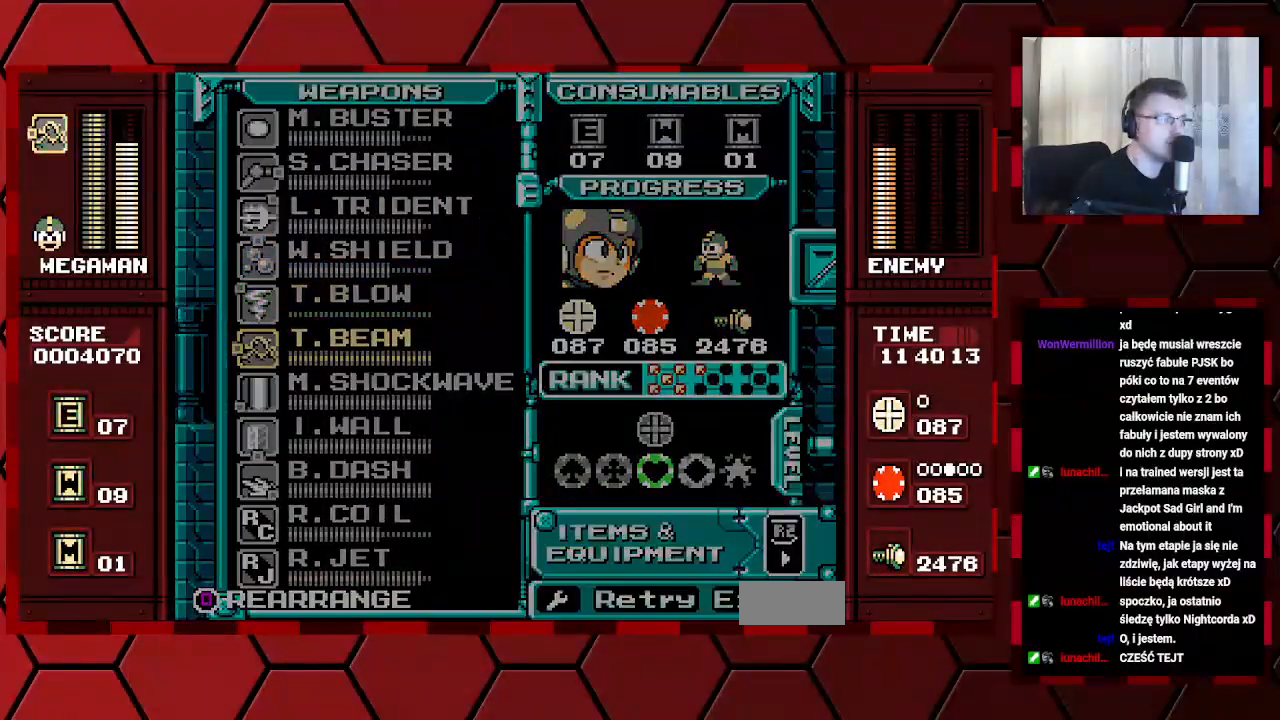
{"buttons": ["DPAD_RIGHT"]}
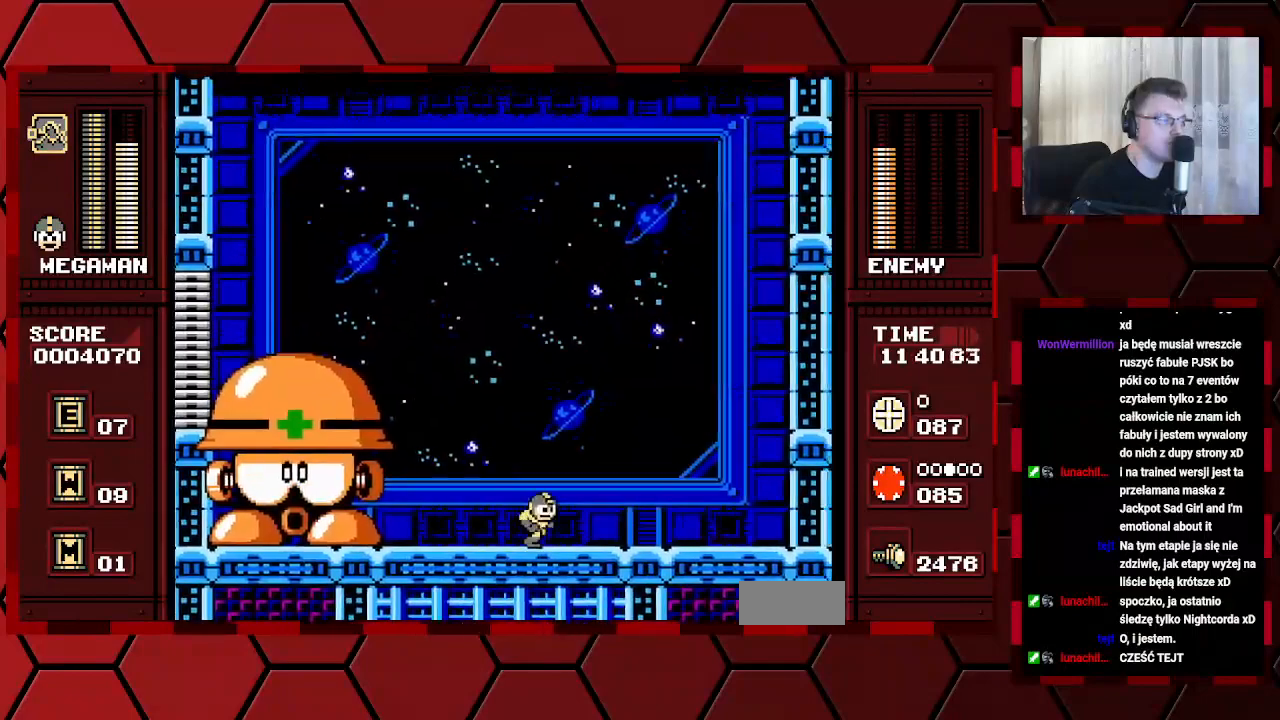
{"buttons": [], "events": [[250, "DPAD_RIGHT", "up"], [317, "DPAD_LEFT", "down"], [433, "DPAD_LEFT", "up"]]}
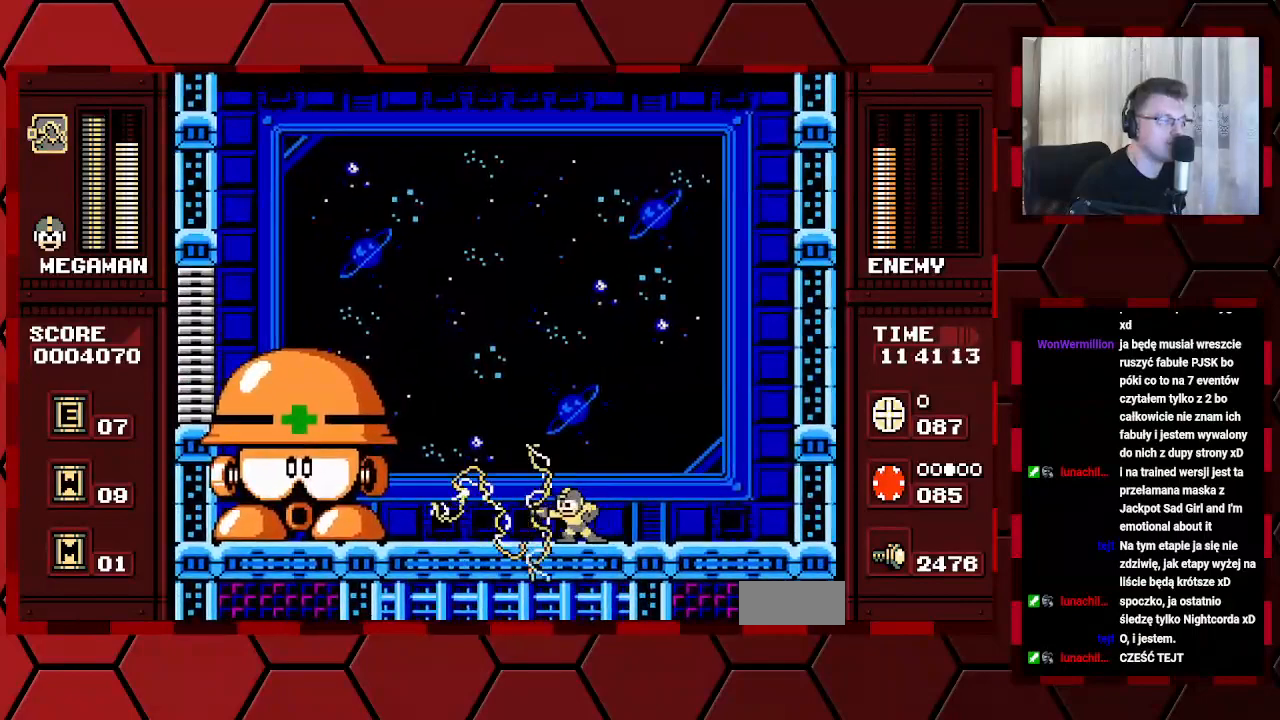
{"buttons": [], "events": [[117, "DPAD_RIGHT", "down"], [500, "DPAD_RIGHT", "up"]]}
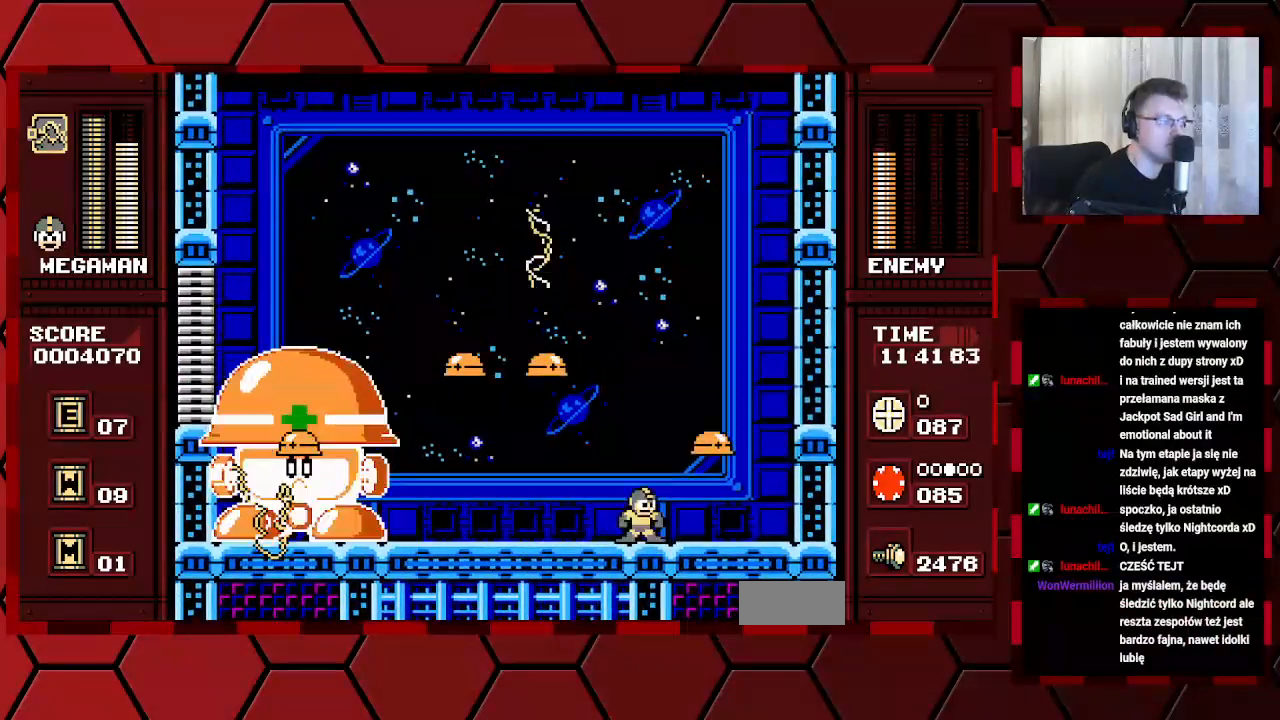
{"buttons": [], "events": [[100, "DPAD_LEFT", "down"], [183, "DPAD_LEFT", "up"]]}
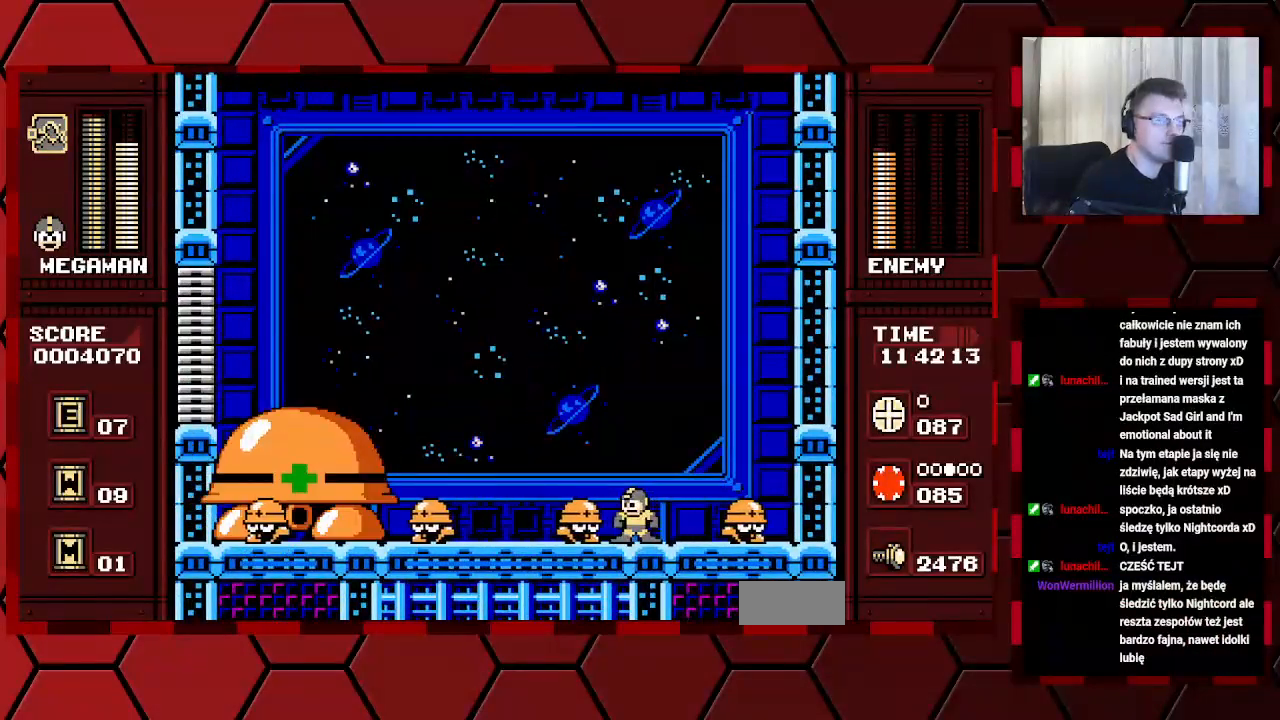
{"buttons": ["DPAD_LEFT"], "events": [[367, "DPAD_LEFT", "down"]]}
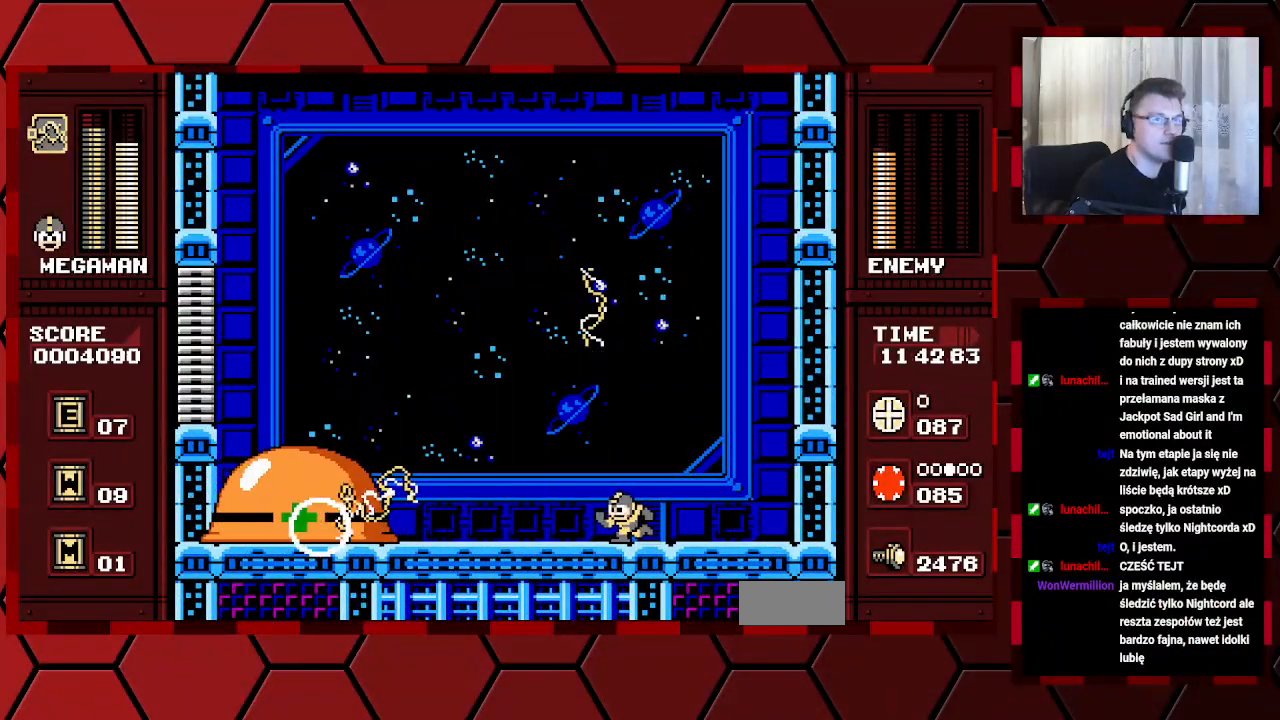
{"buttons": ["DPAD_LEFT"], "events": [[267, "DPAD_LEFT", "up"], [417, "DPAD_LEFT", "down"]]}
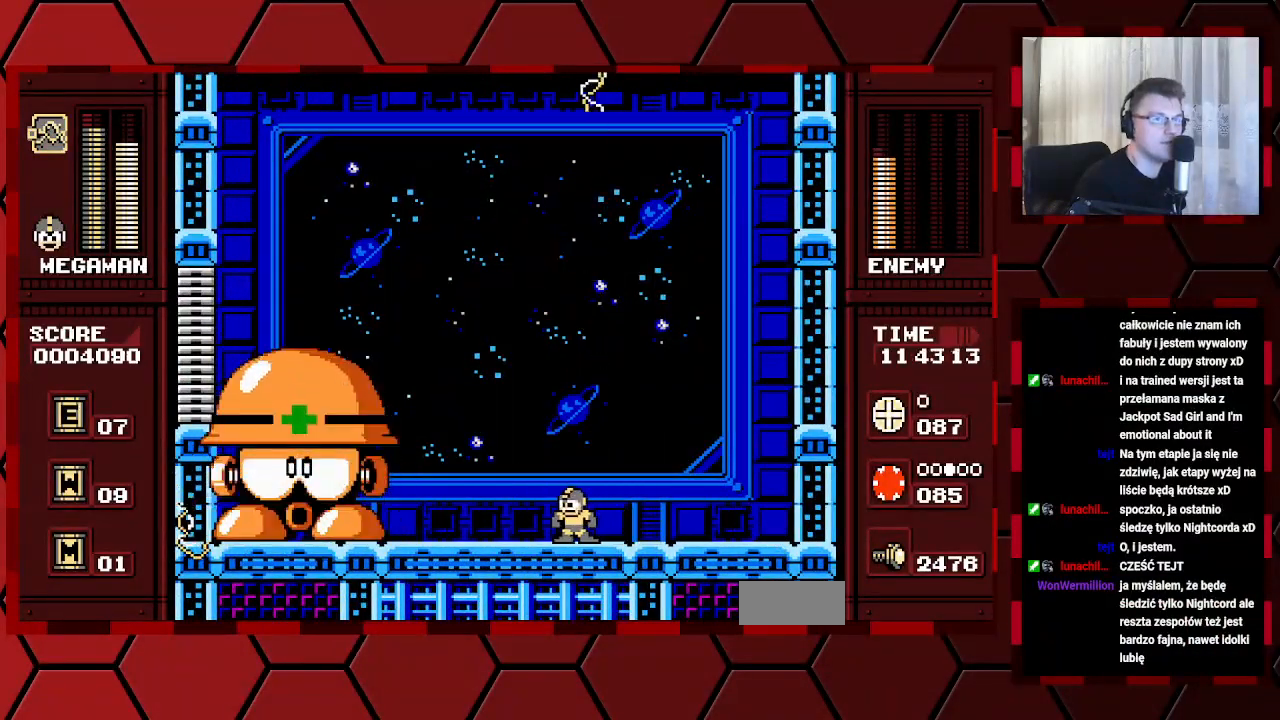
{"buttons": [], "events": [[183, "DPAD_LEFT", "up"]]}